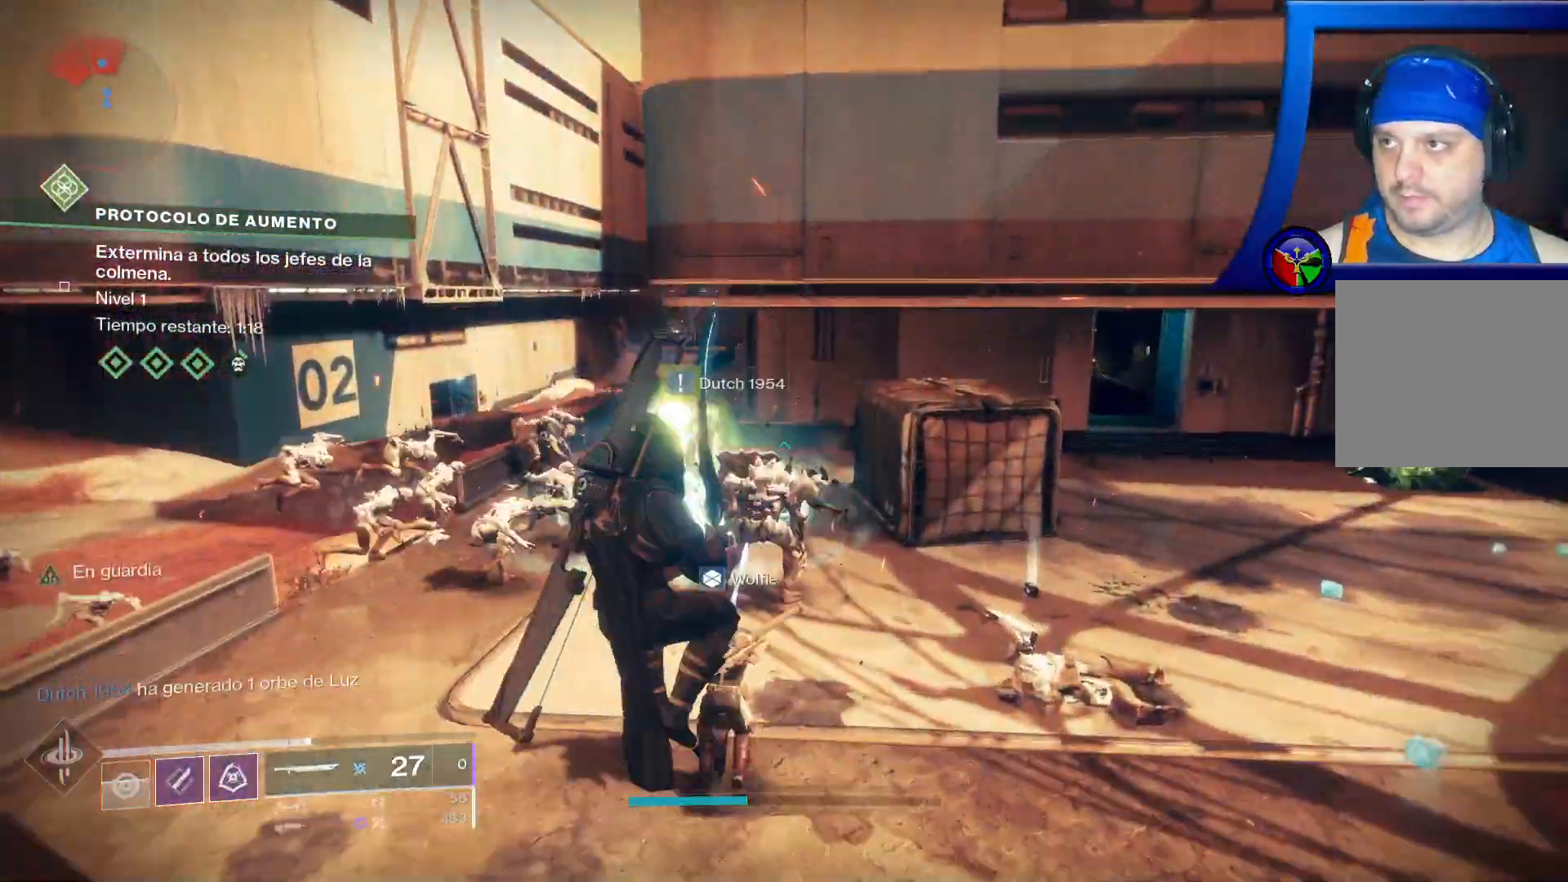
Gameplay with a controller (Xbox layout); each line is a JSON object with the inputs held at the frame after it. "events" lists button and stick changes between this image and that frame as [ms after this image, input, new state], when the widget could be followed in between. Not read: HOME R1 START.
{"buttons": [], "left_stick": "up-left", "right_stick": "center", "events": [[217, "left_stick", "up-left"]]}
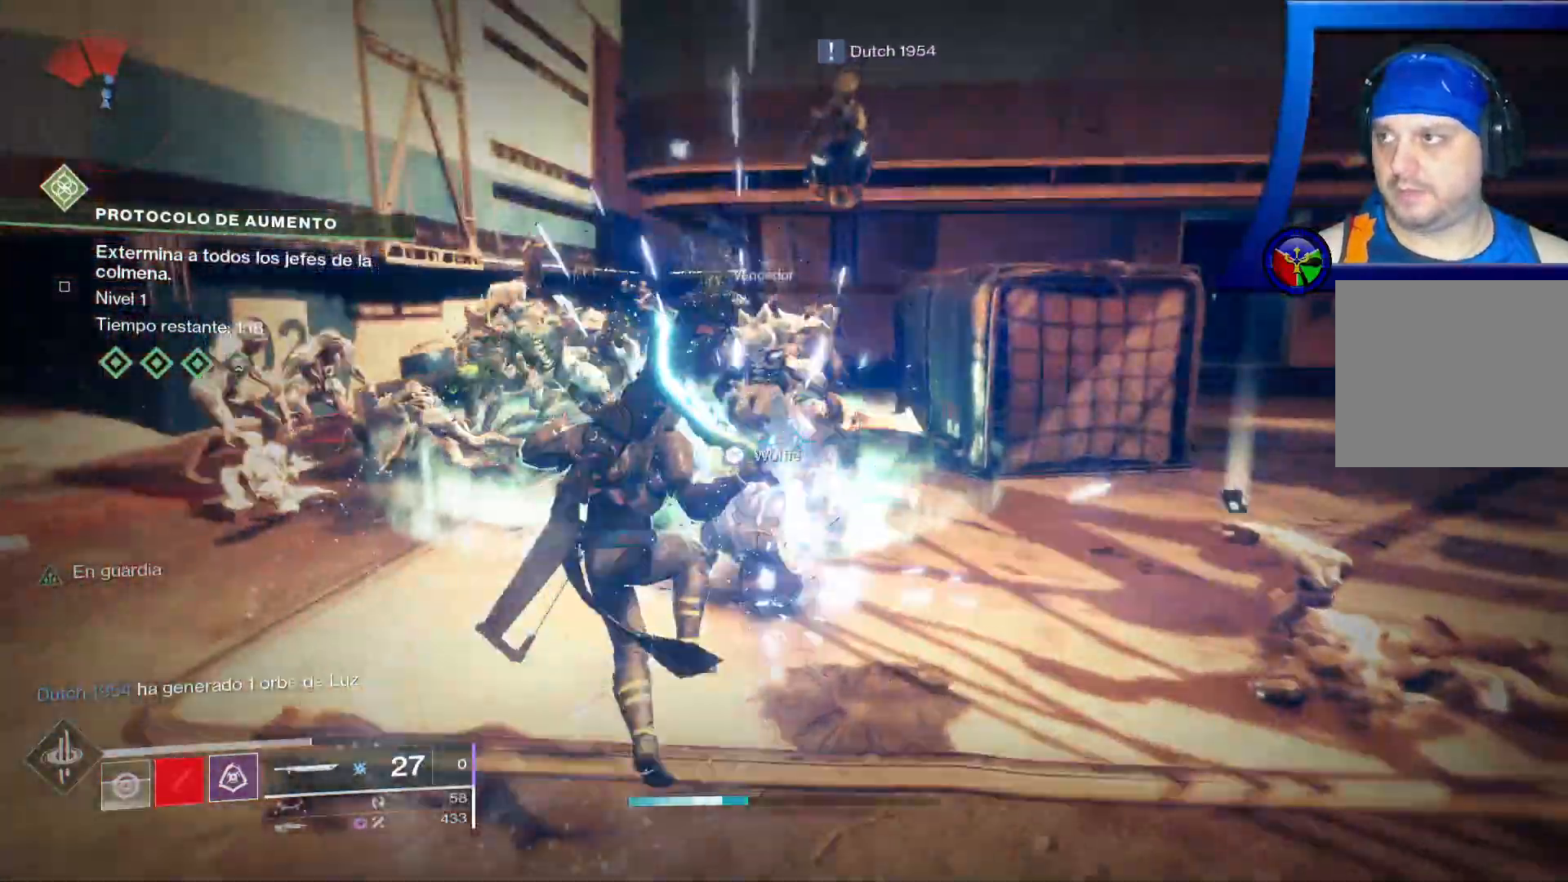
{"buttons": [], "left_stick": "up-left", "right_stick": "center", "events": []}
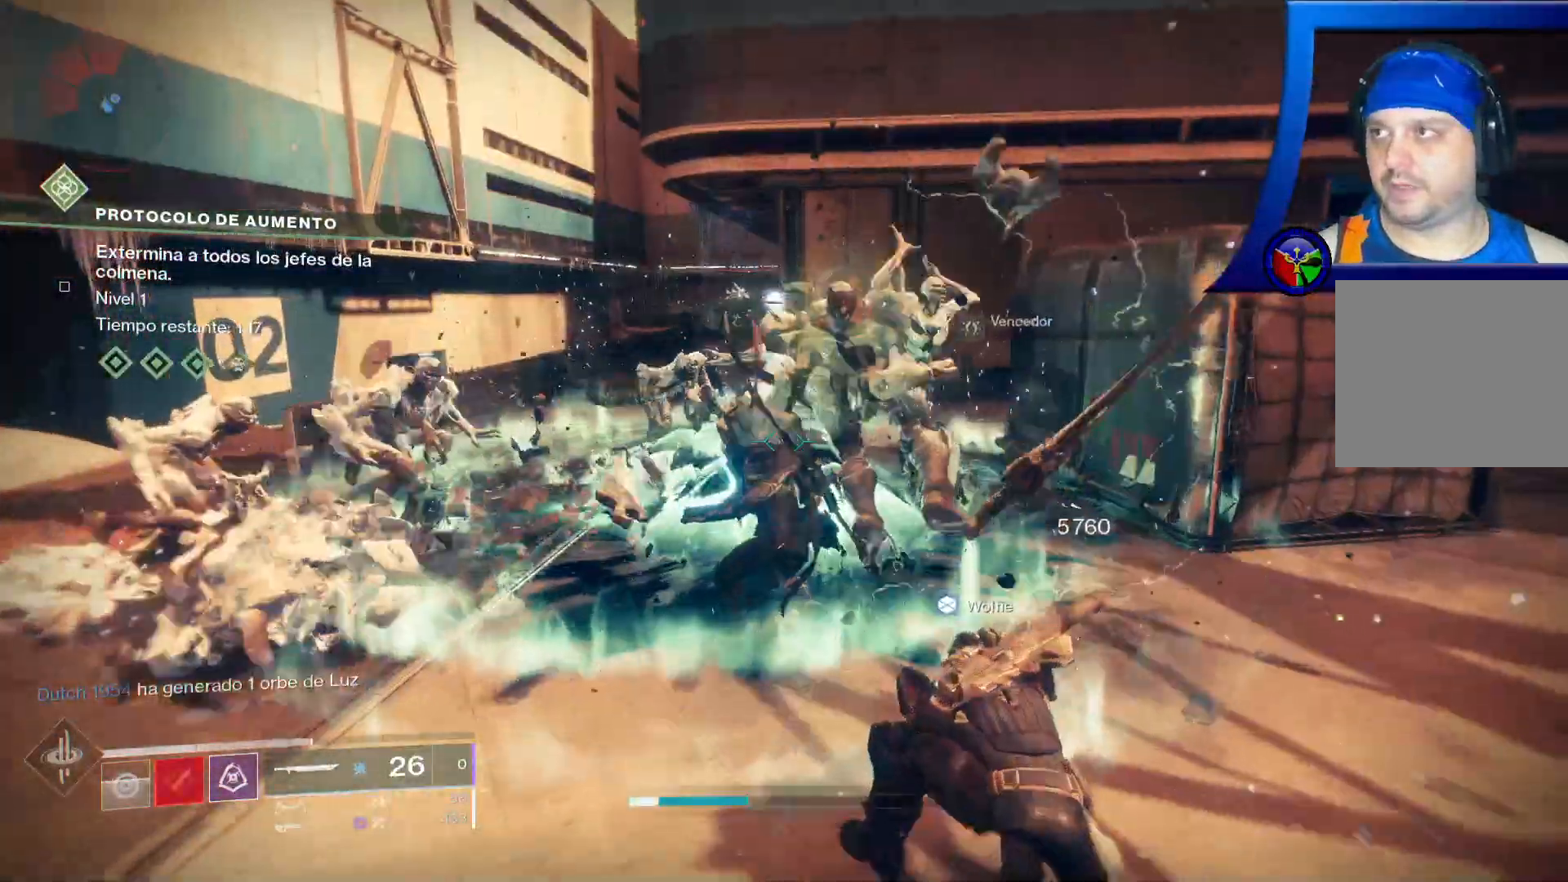
{"buttons": [], "left_stick": "up-left", "right_stick": "center", "events": []}
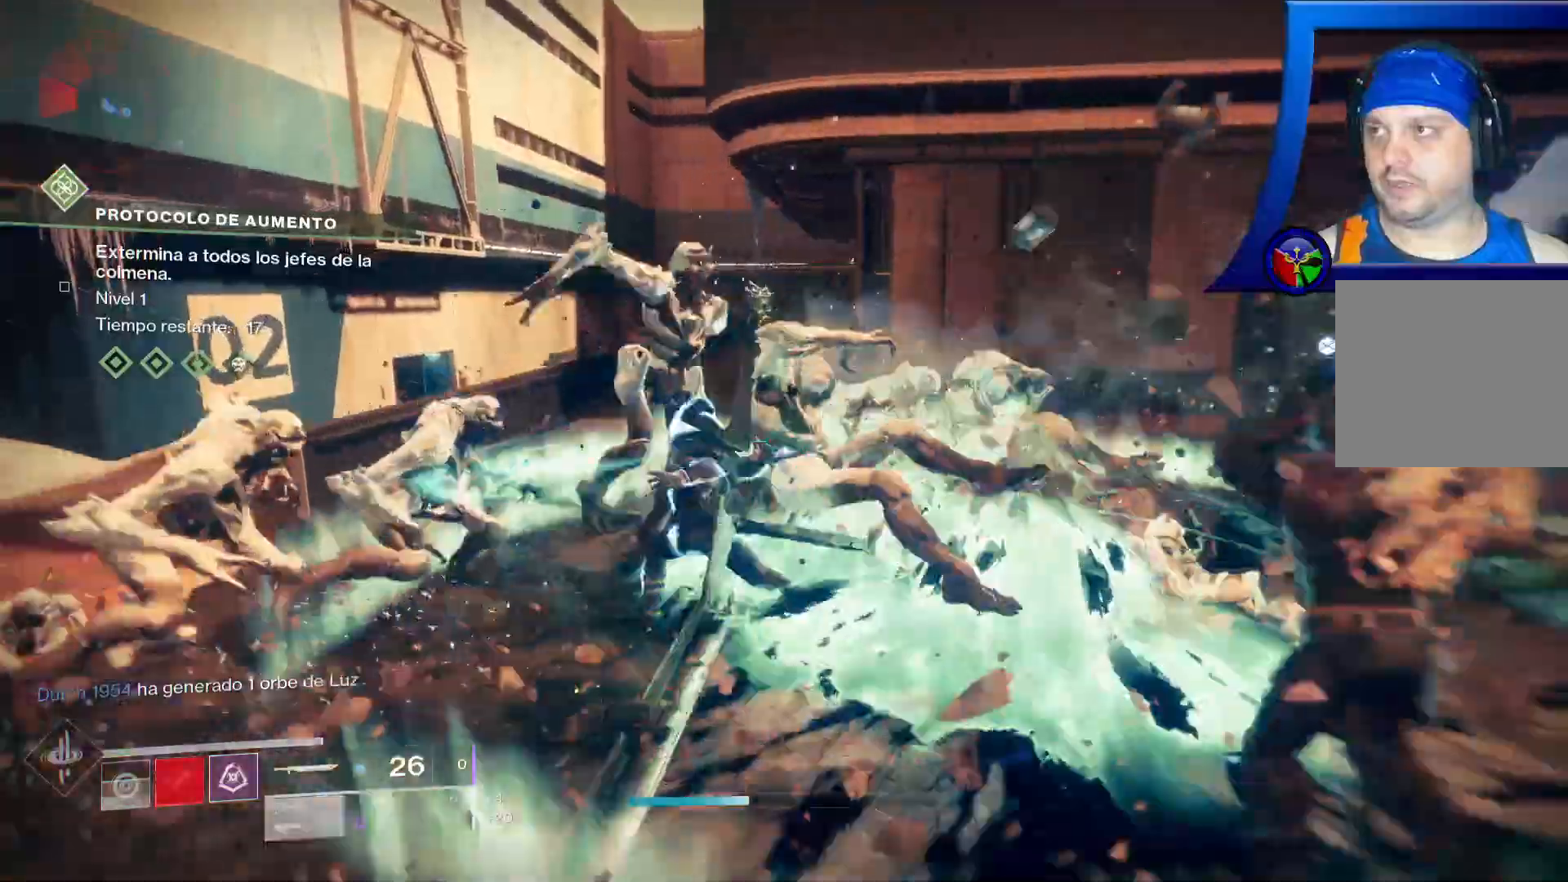
{"buttons": [], "left_stick": "down-left", "right_stick": "center"}